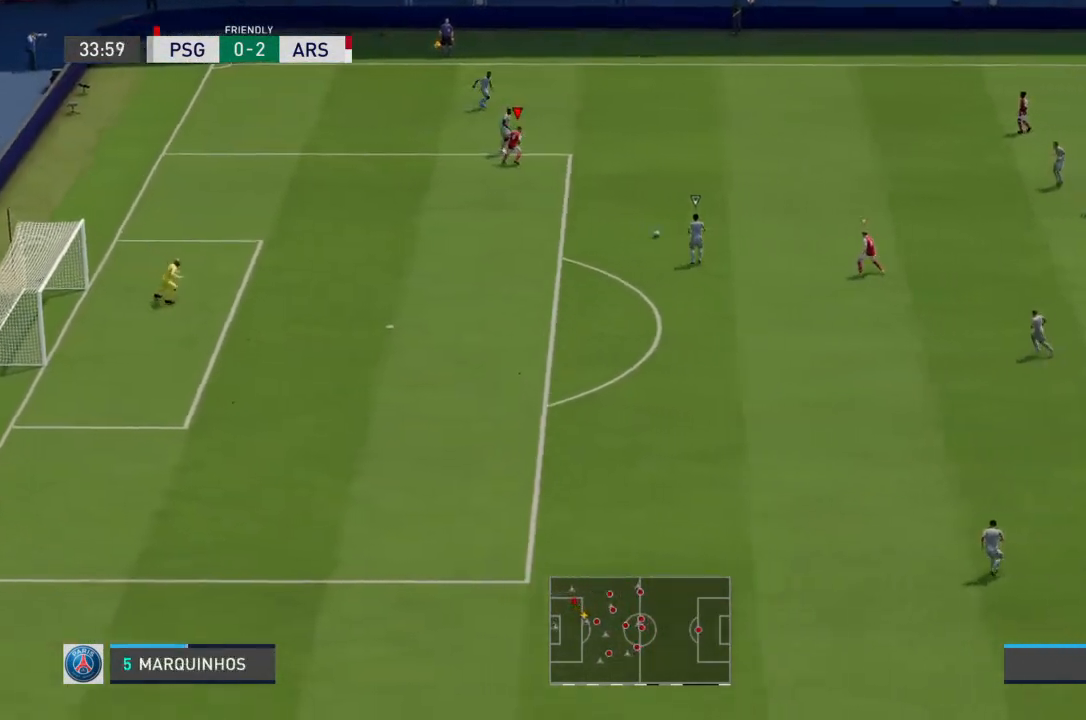
Gameplay with a controller (PlayStation layout); each line is a JSON object with the inputs held at the frame after it. "events" lists button and stick changes between this image and that frame as [ms after this image, input, new state], when the widget could be followed in between. Not read: L3 R3.
{"buttons": ["L2", "R2"], "left_stick": "up-left", "right_stick": "center", "events": [[67, "L1", "down"], [100, "left_stick", "down-left"], [133, "L1", "up"], [167, "R2", "down"], [333, "L2", "down"], [333, "left_stick", "left"], [433, "left_stick", "up-left"]]}
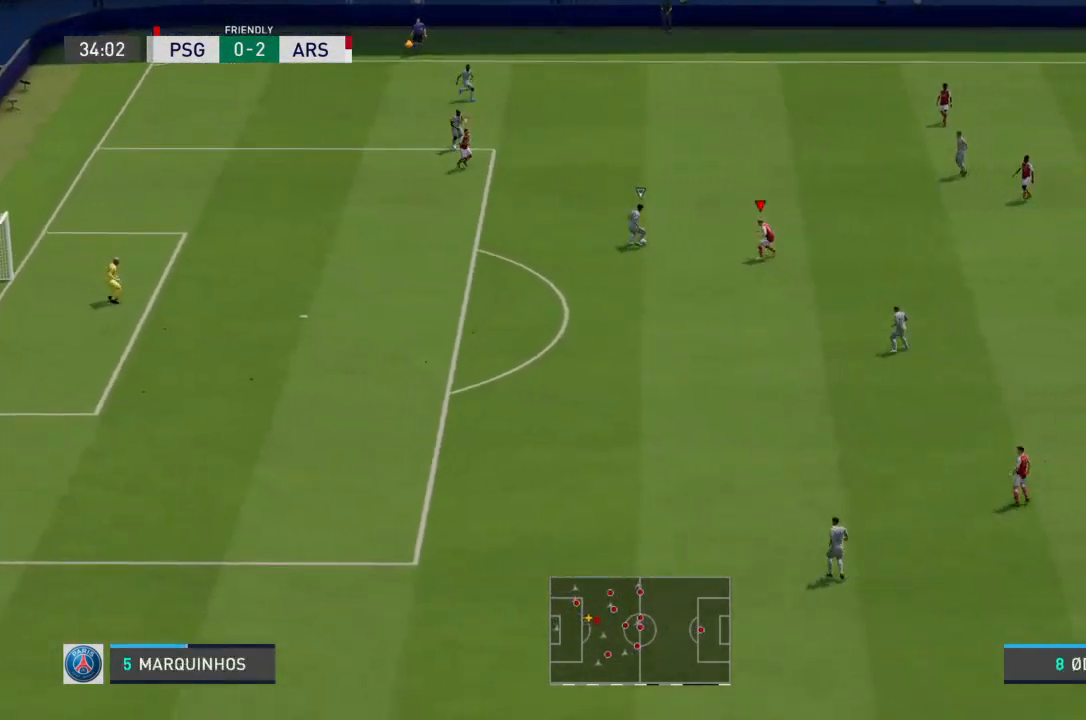
{"buttons": ["L2", "R2"], "left_stick": "up-left", "right_stick": "center", "events": []}
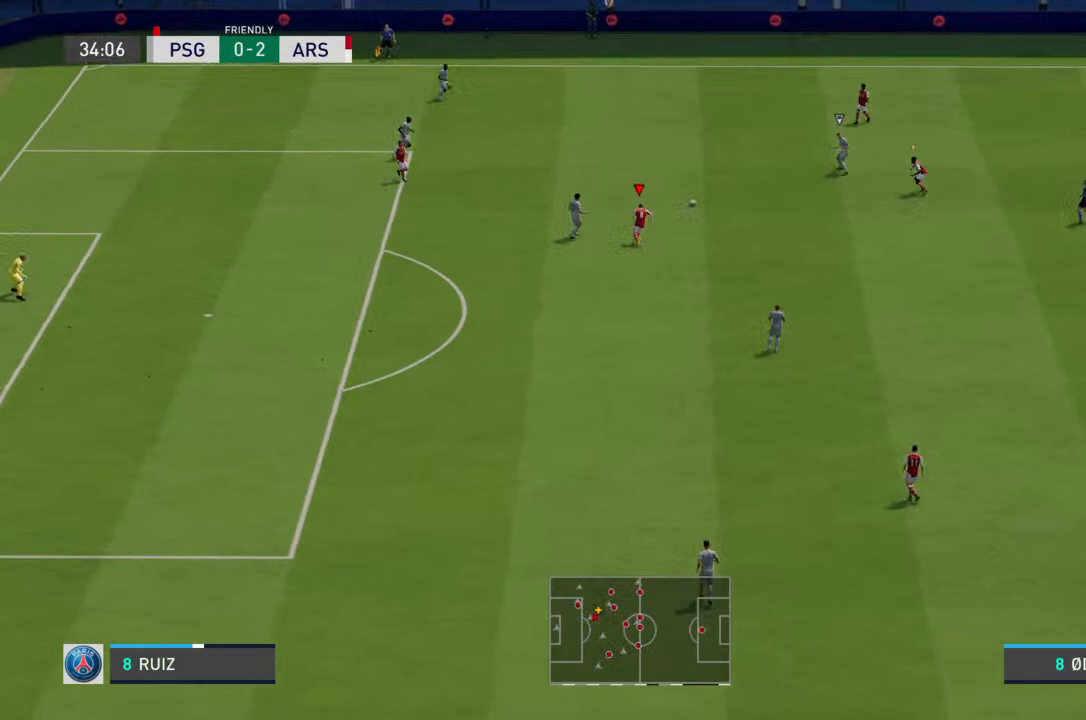
{"buttons": ["L2", "R2"], "left_stick": "down", "right_stick": "center", "events": [[67, "left_stick", "up-right"], [133, "L2", "up"], [200, "left_stick", "right"], [233, "L1", "down"], [267, "R2", "up"], [333, "L1", "up"], [333, "left_stick", "center"], [367, "R2", "down"], [400, "left_stick", "down"], [500, "L2", "down"]]}
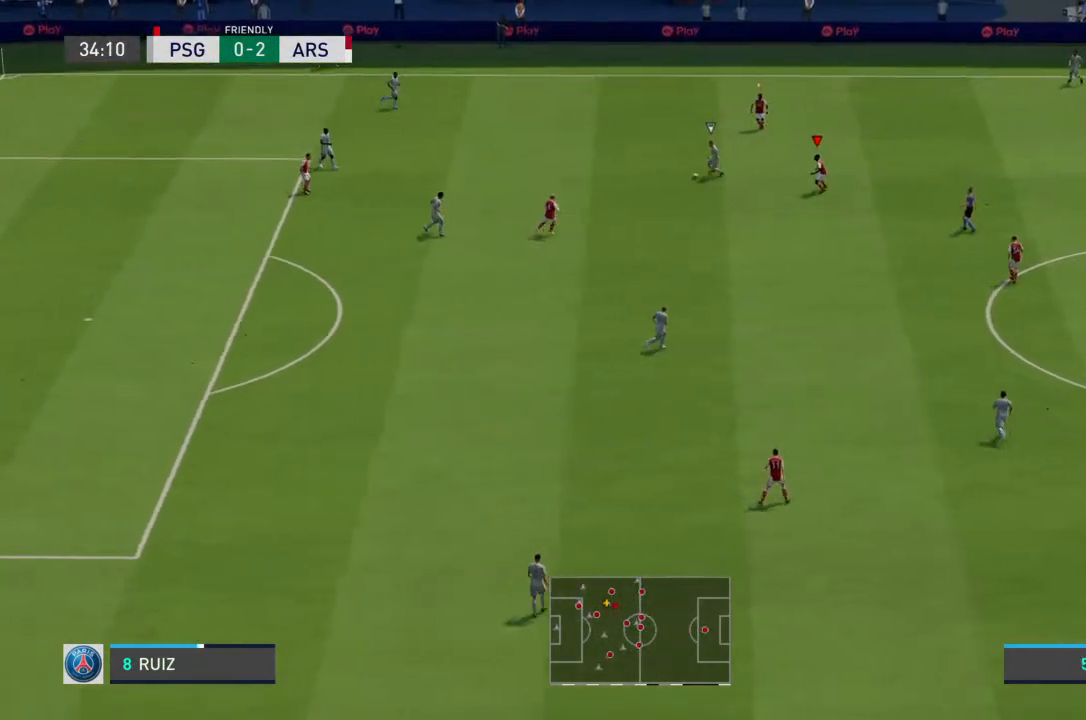
{"buttons": ["L2", "R2"], "left_stick": "right", "right_stick": "center", "events": [[133, "left_stick", "down-right"], [267, "left_stick", "right"]]}
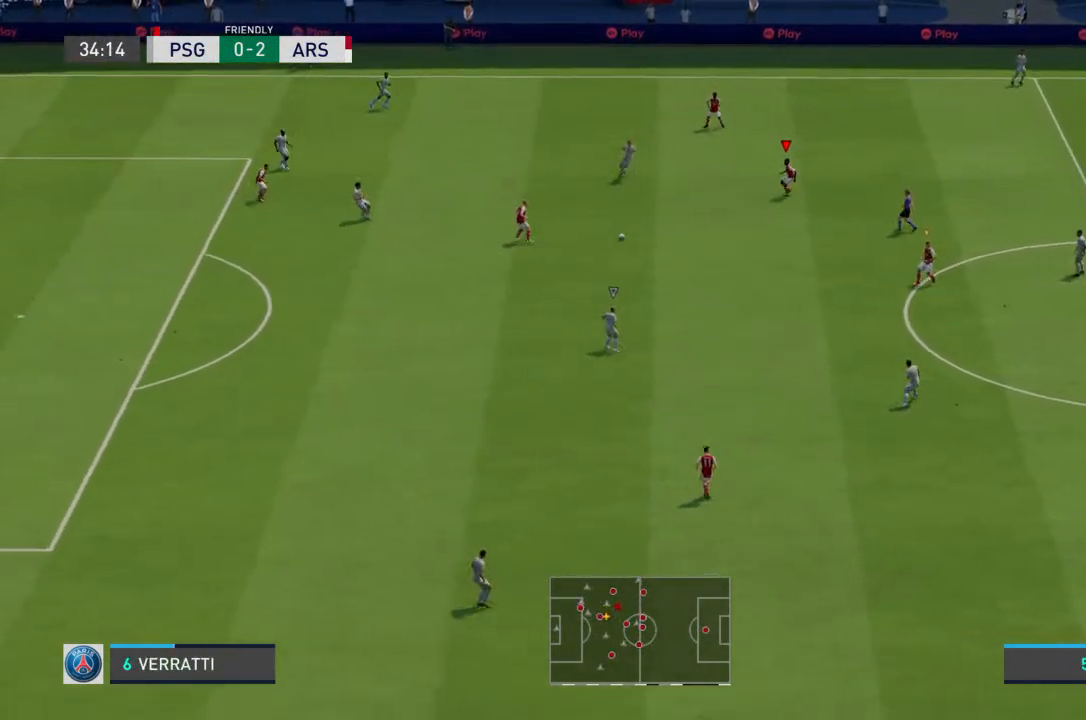
{"buttons": ["R2"], "left_stick": "down-right", "right_stick": "center", "events": [[67, "left_stick", "down"], [400, "L2", "up"], [467, "left_stick", "down-right"]]}
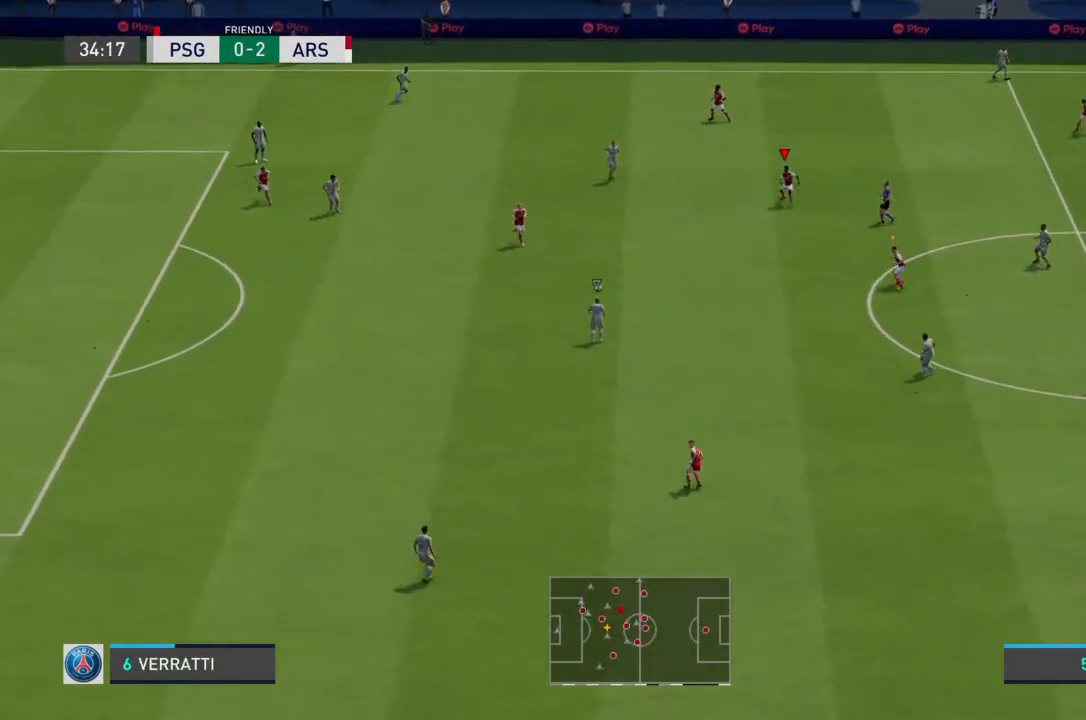
{"buttons": ["R2"], "left_stick": "down", "right_stick": "center", "events": [[33, "L1", "down"], [33, "R2", "up"], [133, "L1", "up"], [133, "R2", "down"], [167, "left_stick", "down"]]}
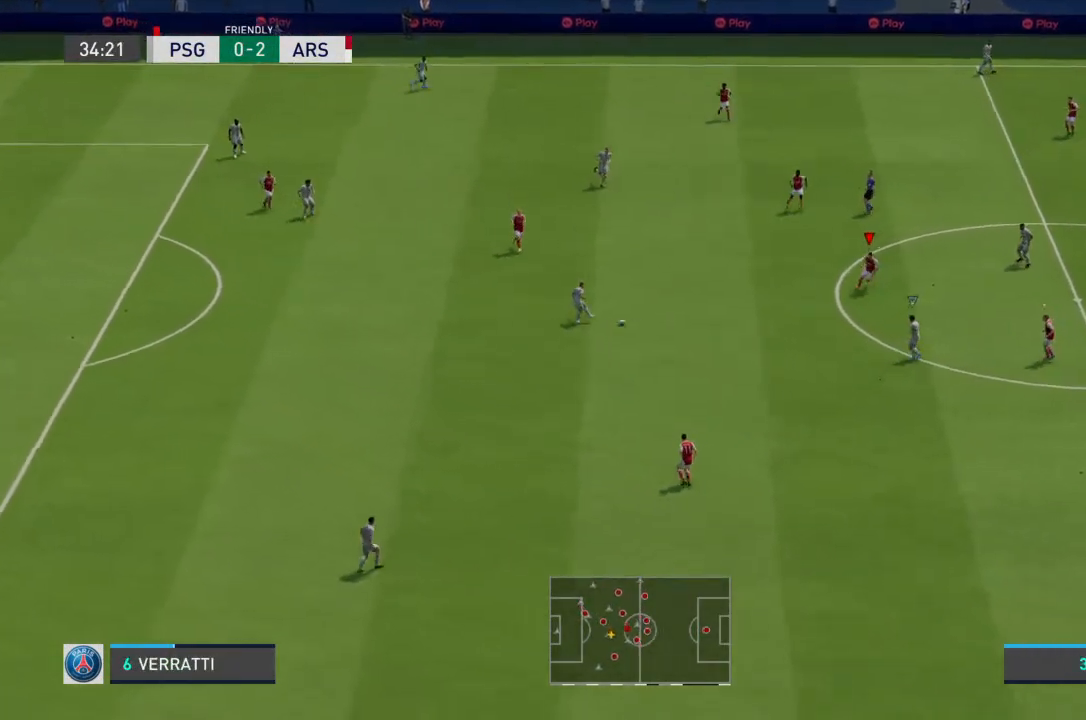
{"buttons": ["R2"], "left_stick": "down", "right_stick": "center", "events": [[67, "left_stick", "down-right"], [433, "left_stick", "down"]]}
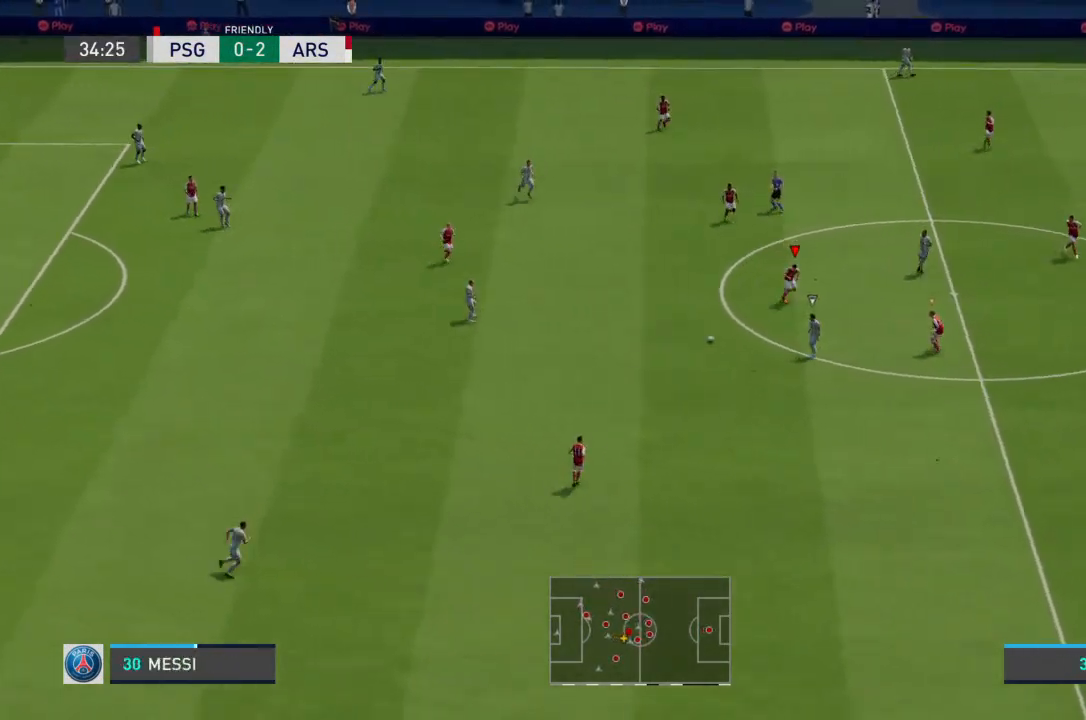
{"buttons": ["R2"], "left_stick": "down-right", "right_stick": "center", "events": [[333, "left_stick", "down-right"]]}
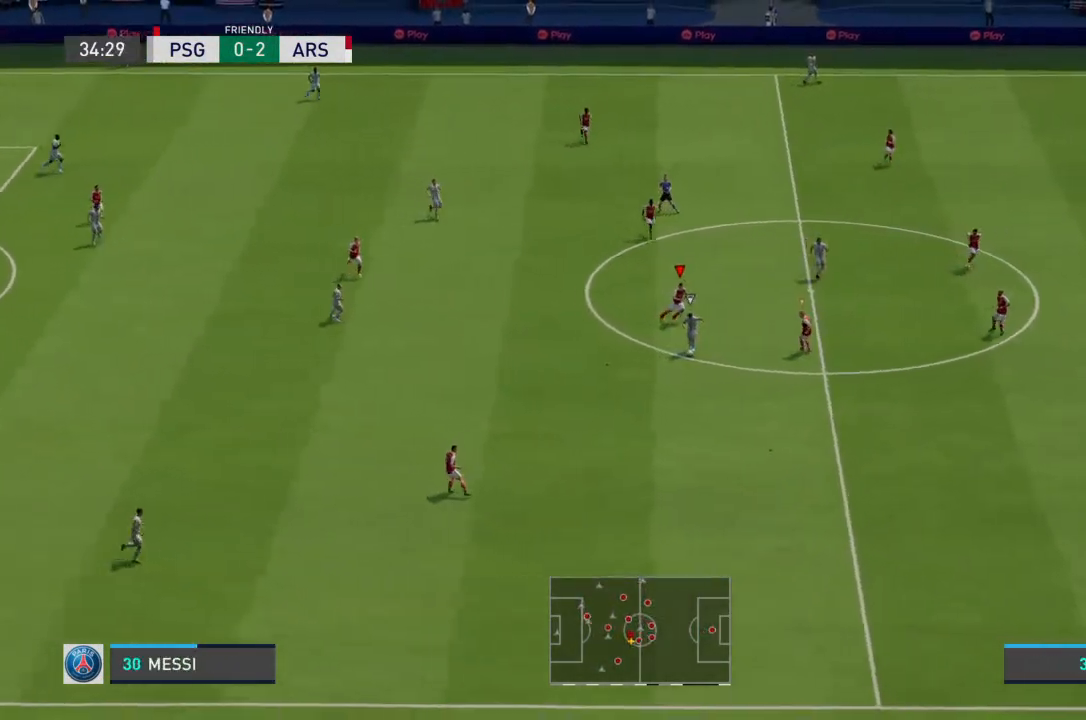
{"buttons": ["R2"], "left_stick": "down-right", "right_stick": "center", "events": []}
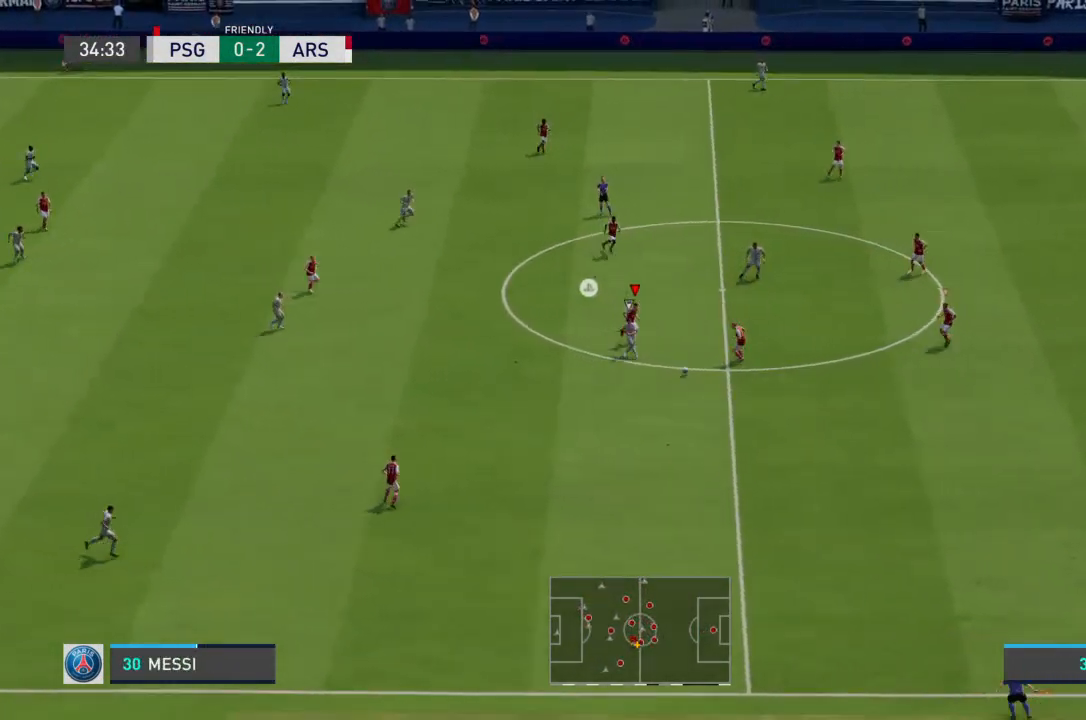
{"buttons": ["L1", "R2"], "left_stick": "down", "right_stick": "center", "events": [[100, "L2", "down"], [367, "L2", "up"], [500, "L1", "down"], [500, "left_stick", "down"]]}
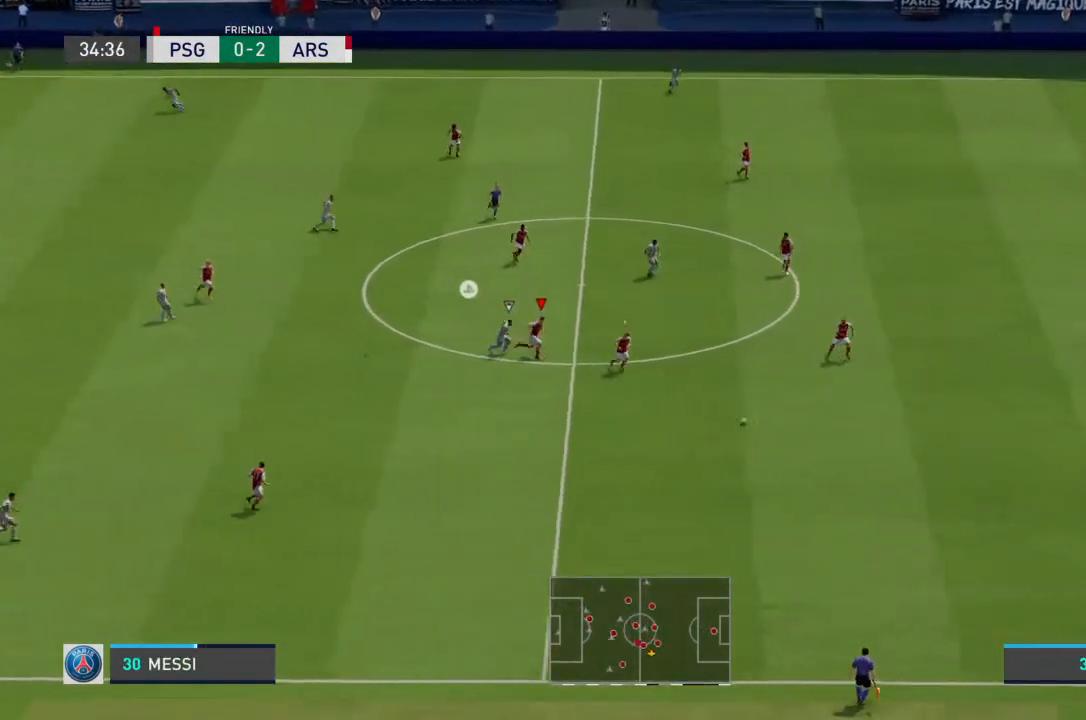
{"buttons": ["R2"], "left_stick": "down-right", "right_stick": "center", "events": [[67, "R2", "up"], [100, "L1", "up"], [133, "R2", "down"], [233, "left_stick", "down-right"]]}
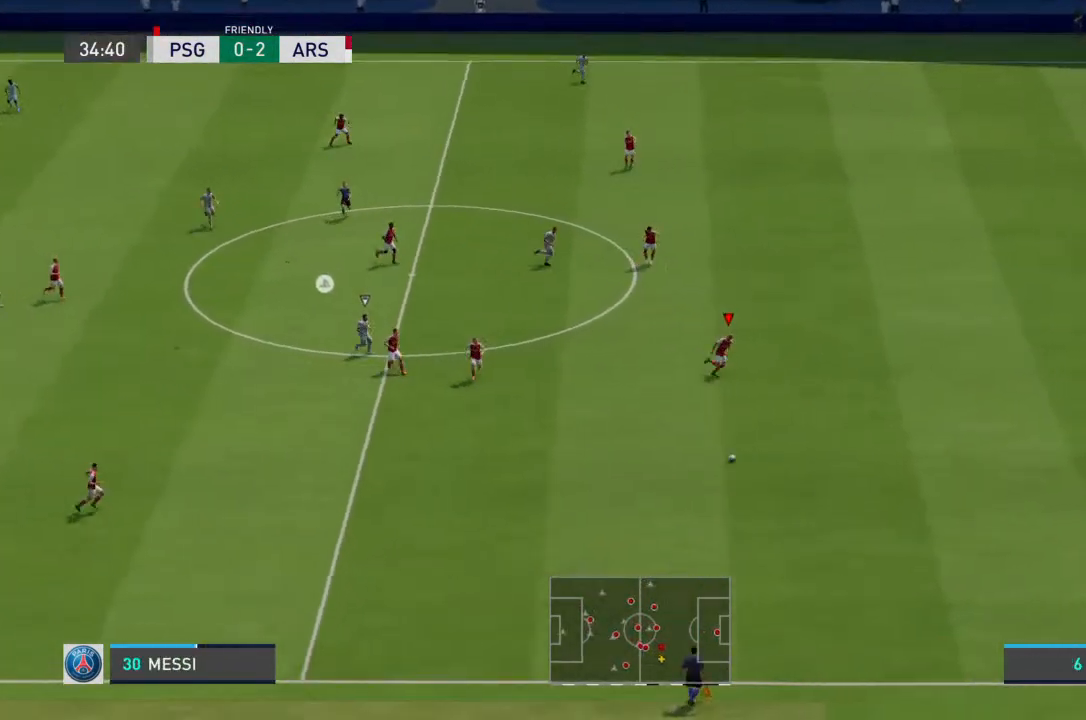
{"buttons": ["R2"], "left_stick": "down-right", "right_stick": "center", "events": []}
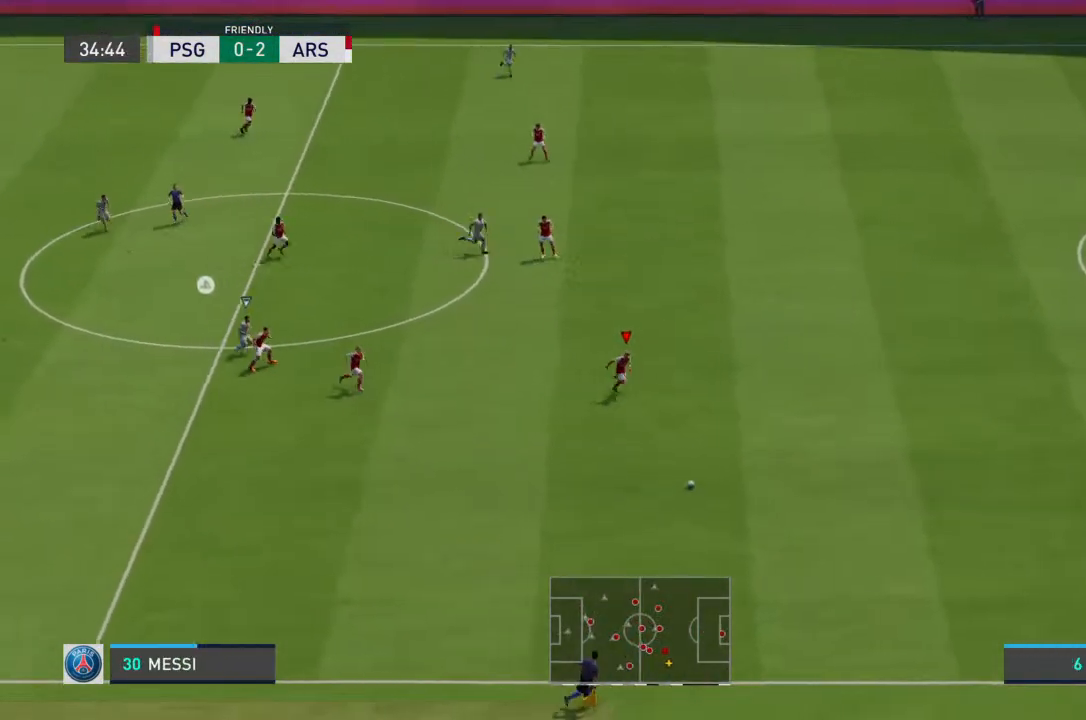
{"buttons": ["R2"], "left_stick": "down-right", "right_stick": "center", "events": []}
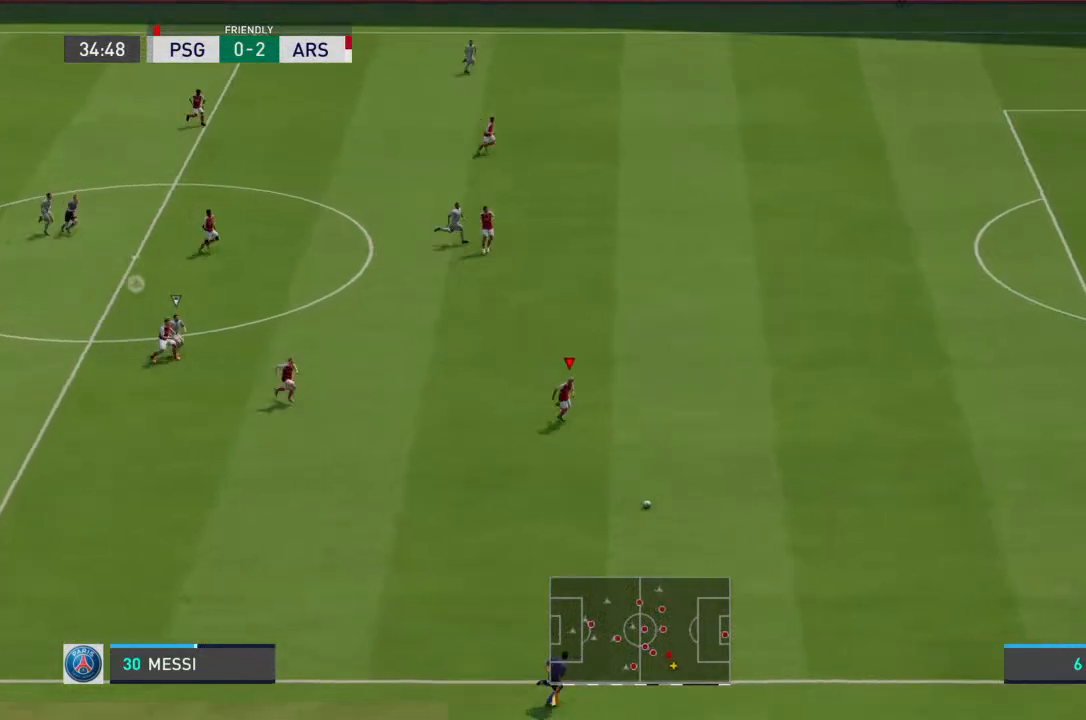
{"buttons": [], "left_stick": "center", "right_stick": "center", "events": [[33, "R2", "up"], [300, "left_stick", "center"]]}
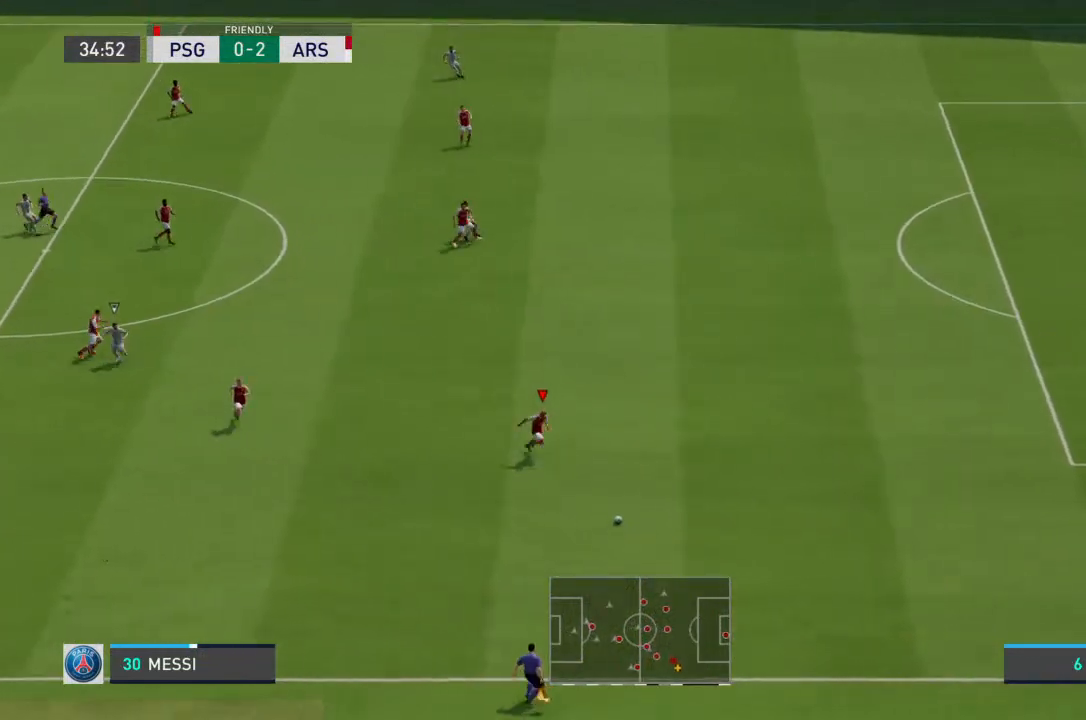
{"buttons": [], "left_stick": "center", "right_stick": "center", "events": []}
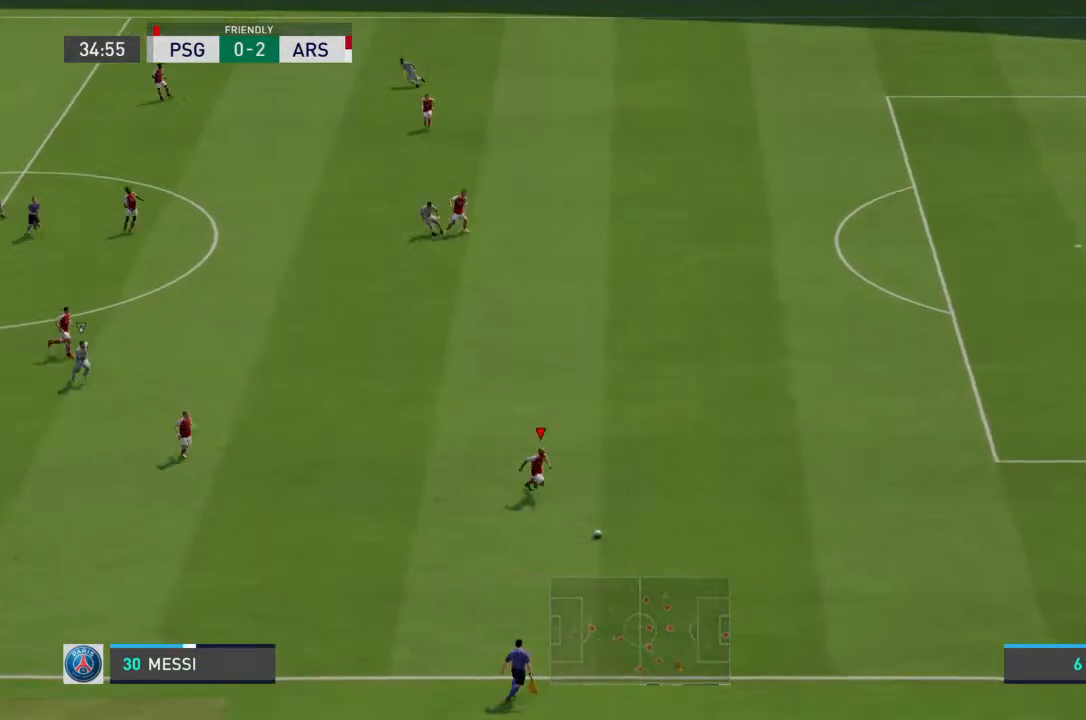
{"buttons": [], "left_stick": "center", "right_stick": "center", "events": []}
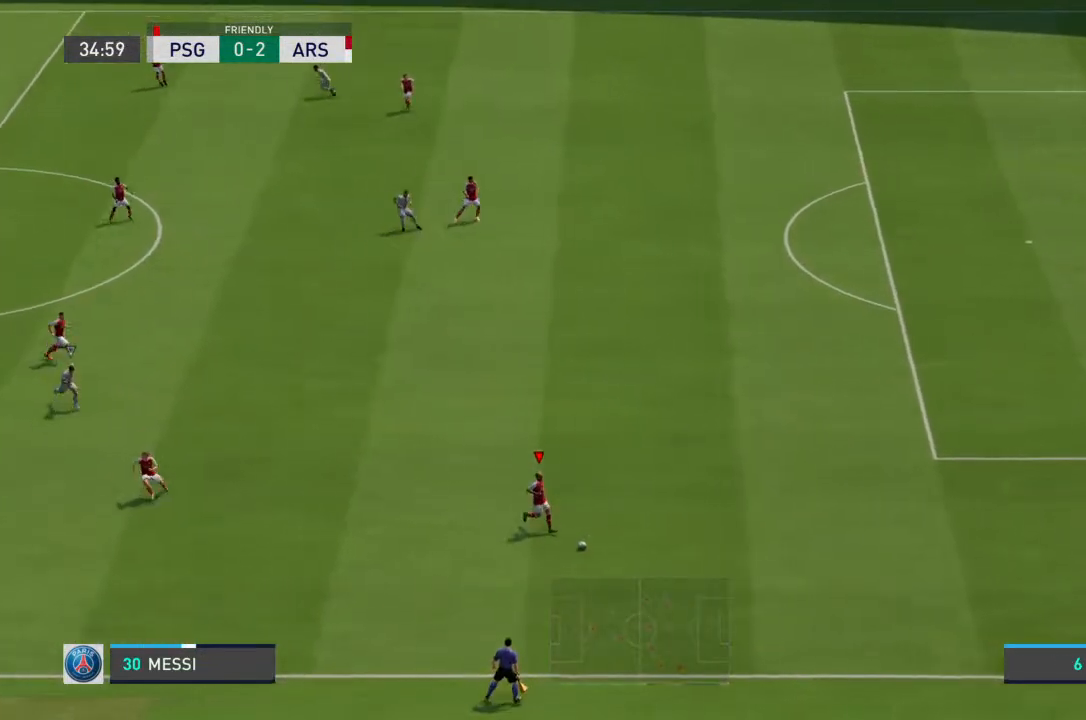
{"buttons": [], "left_stick": "center", "right_stick": "center", "events": []}
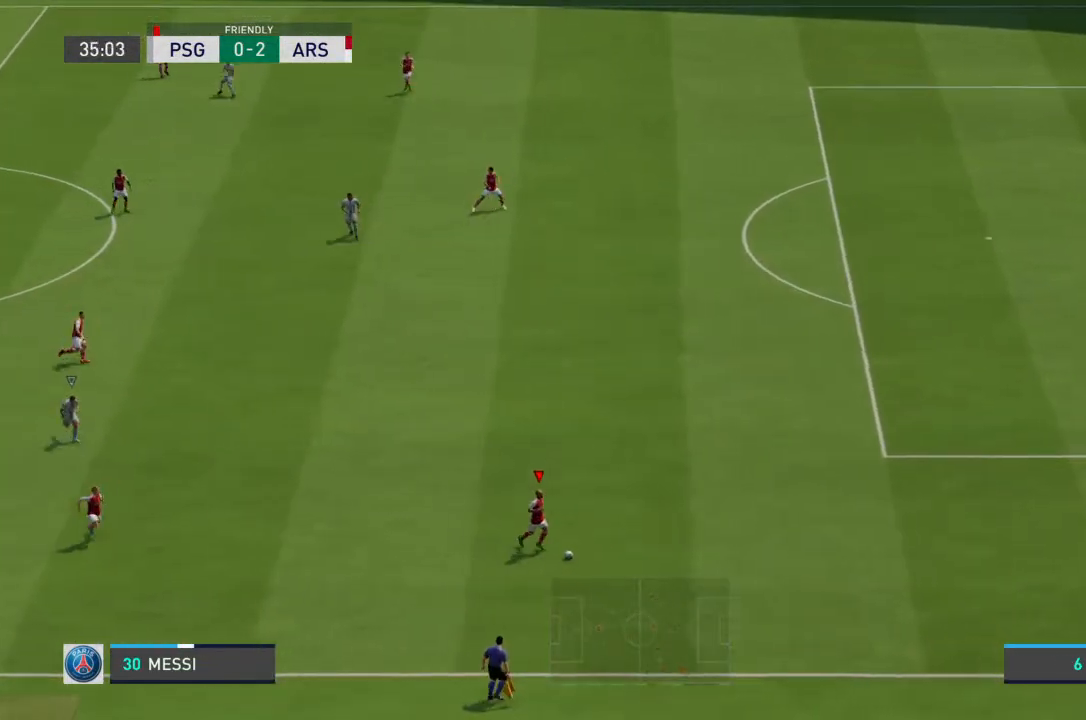
{"buttons": [], "left_stick": "center", "right_stick": "center", "events": []}
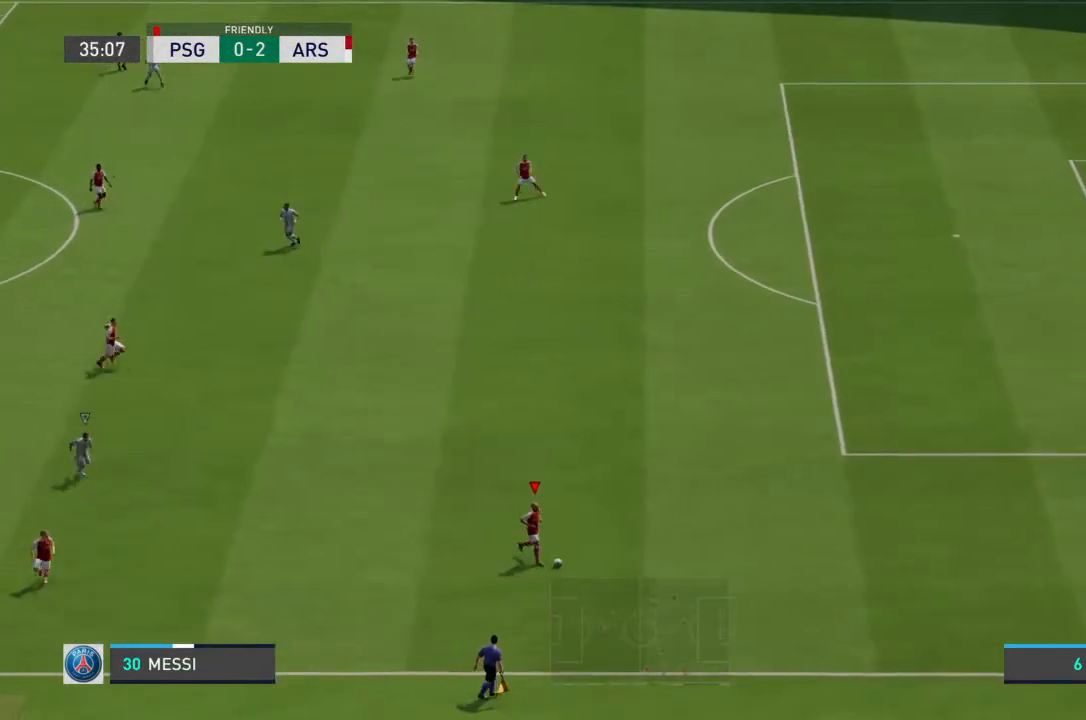
{"buttons": [], "left_stick": "center", "right_stick": "center", "events": []}
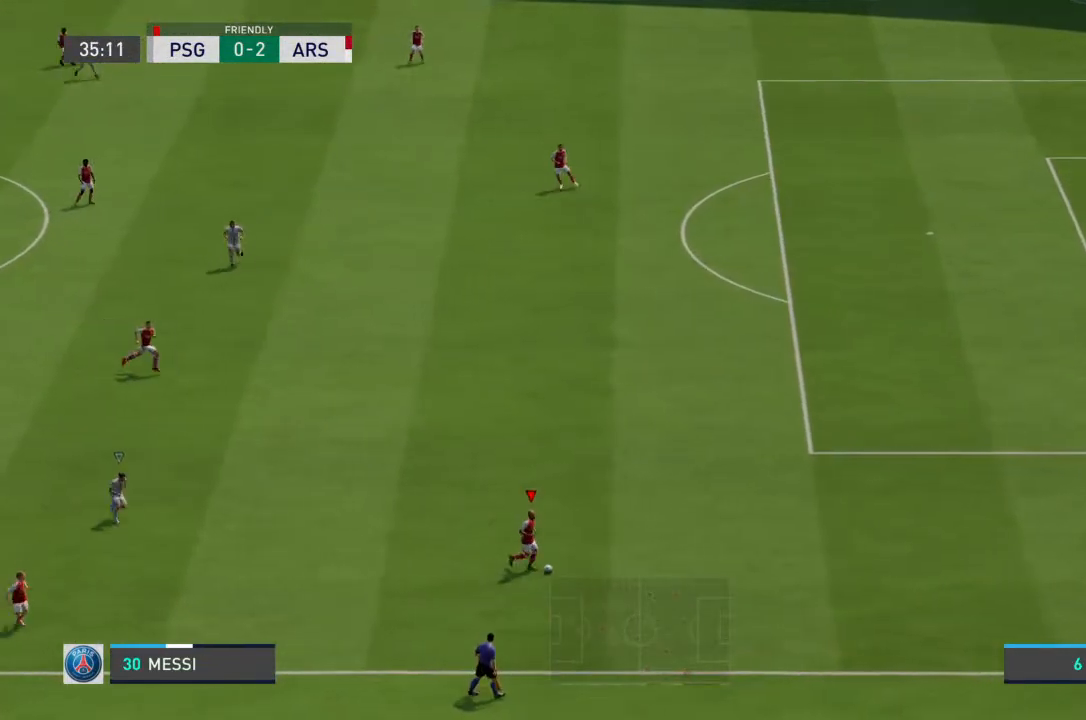
{"buttons": [], "left_stick": "center", "right_stick": "center", "events": []}
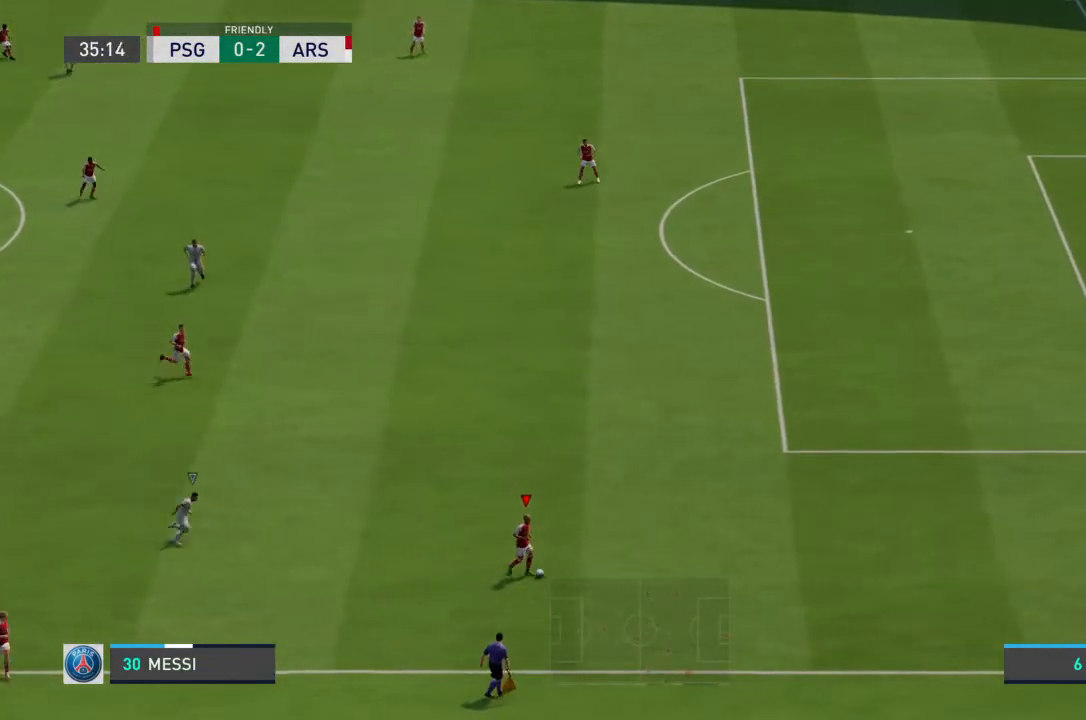
{"buttons": [], "left_stick": "center", "right_stick": "center", "events": [[67, "left_stick", "down-left"], [100, "CROSS", "down"], [233, "CROSS", "up"], [367, "left_stick", "center"]]}
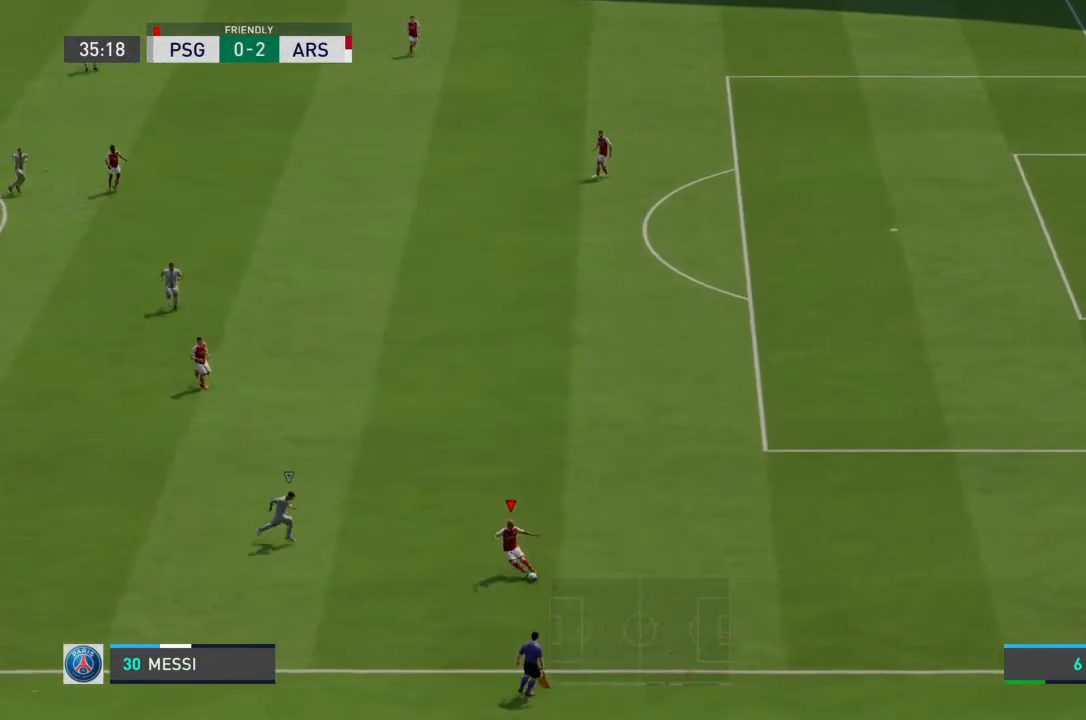
{"buttons": [], "left_stick": "center", "right_stick": "center", "events": []}
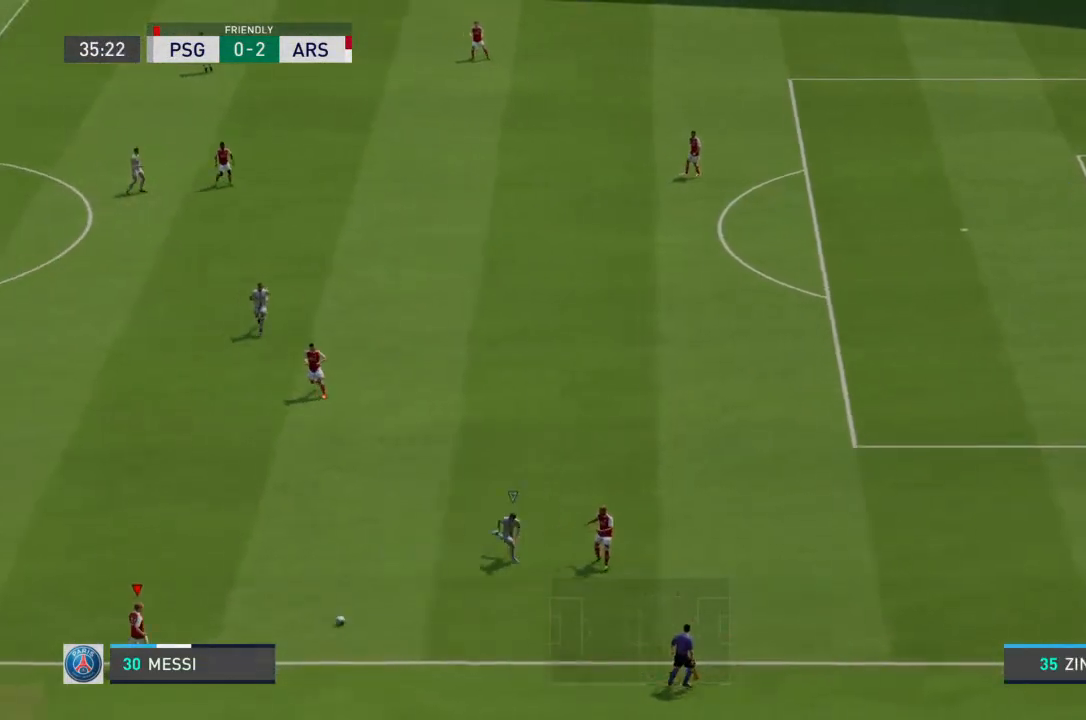
{"buttons": [], "left_stick": "up", "right_stick": "center", "events": [[200, "left_stick", "up"]]}
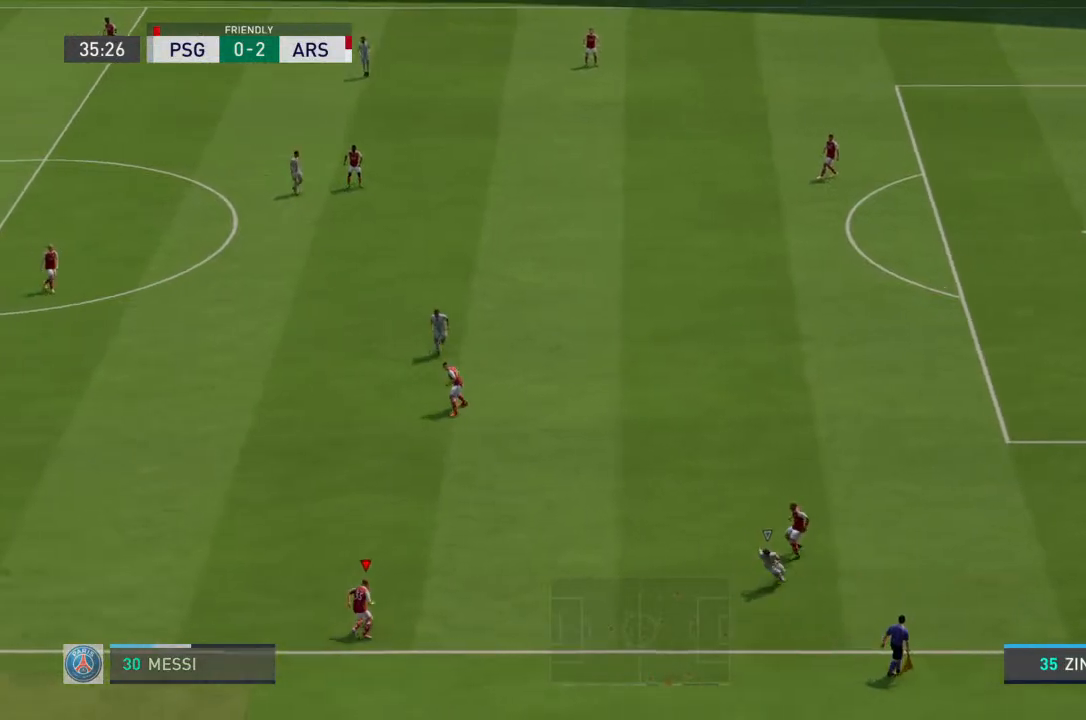
{"buttons": [], "left_stick": "up", "right_stick": "center", "events": []}
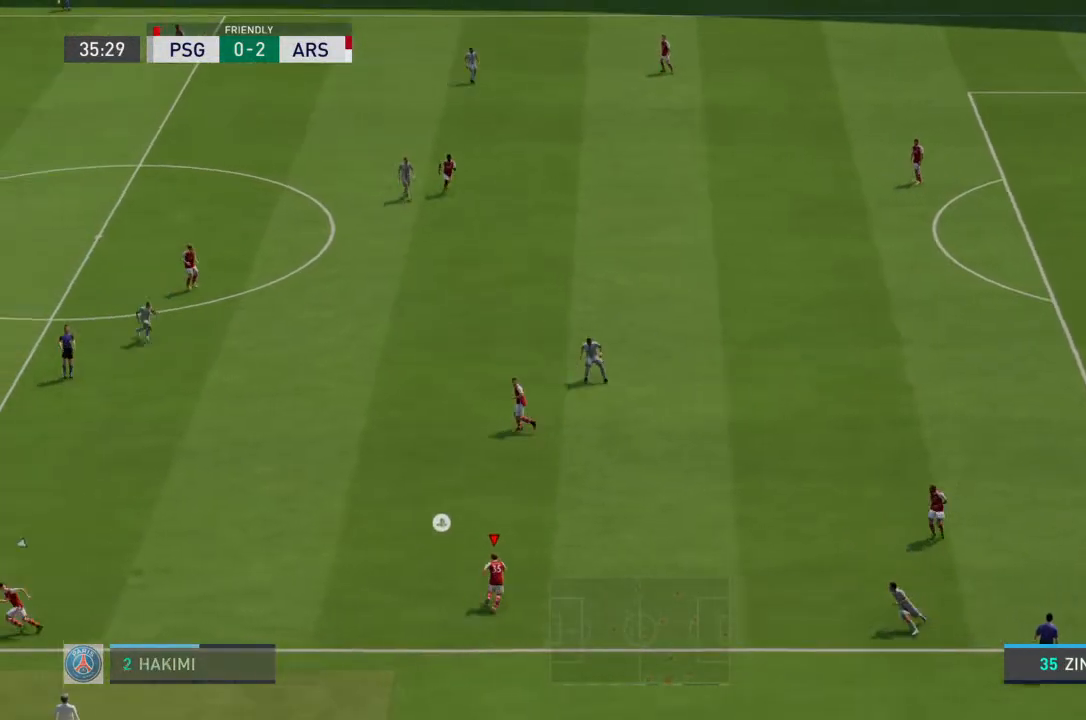
{"buttons": [], "left_stick": "up-left", "right_stick": "center", "events": [[33, "left_stick", "up-left"], [333, "CROSS", "down"], [400, "CROSS", "up"]]}
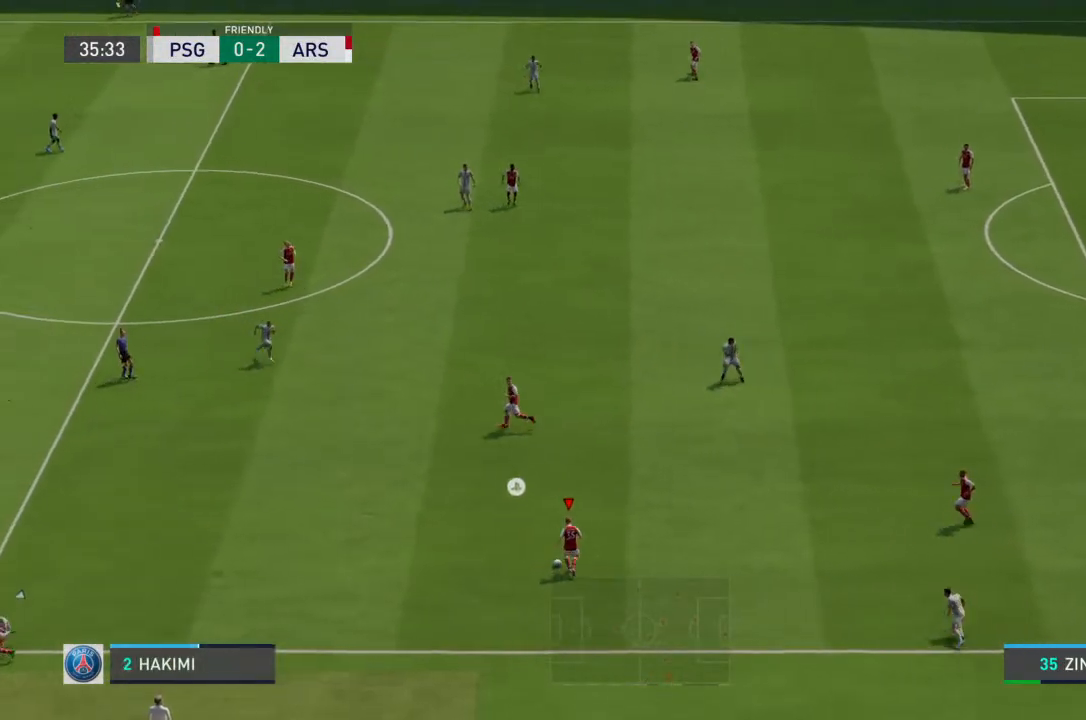
{"buttons": [], "left_stick": "center", "right_stick": "center", "events": [[267, "left_stick", "center"]]}
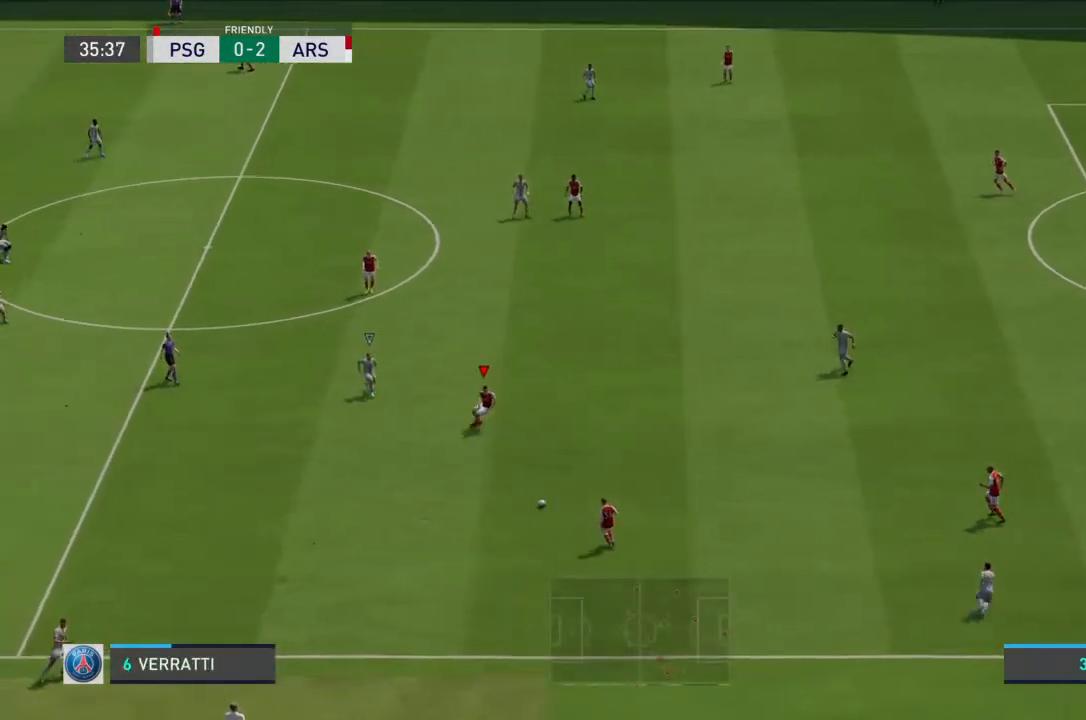
{"buttons": [], "left_stick": "down-right", "right_stick": "center", "events": [[233, "CROSS", "down"], [233, "left_stick", "down-right"], [333, "CROSS", "up"]]}
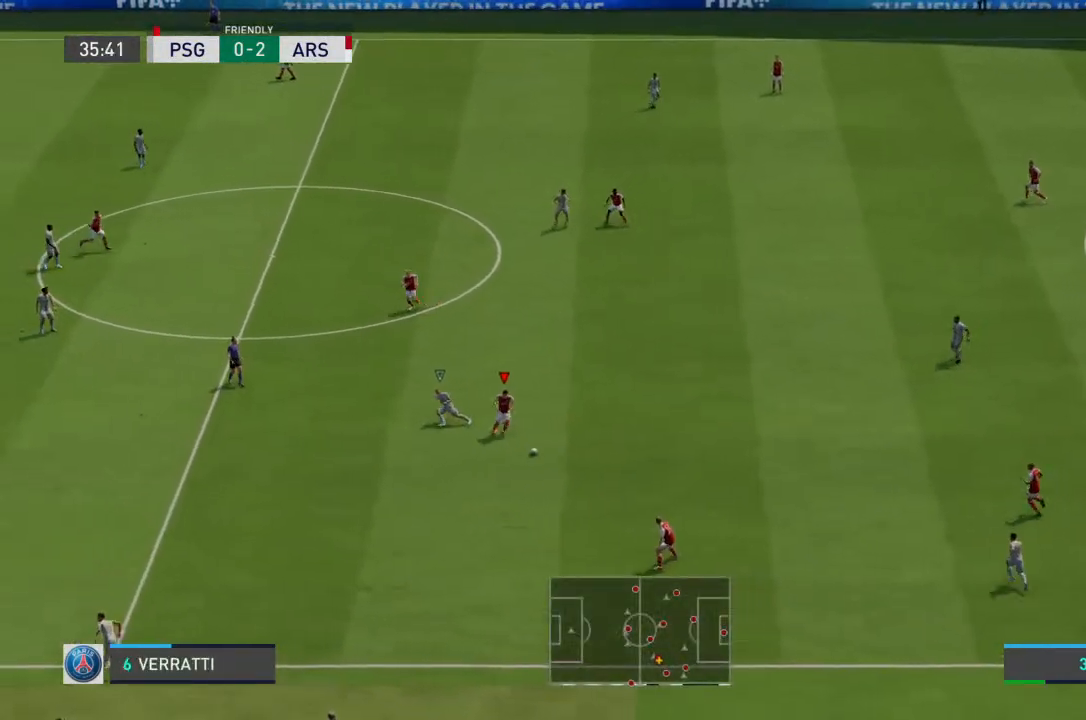
{"buttons": [], "left_stick": "left", "right_stick": "center", "events": [[200, "left_stick", "center"], [367, "left_stick", "left"]]}